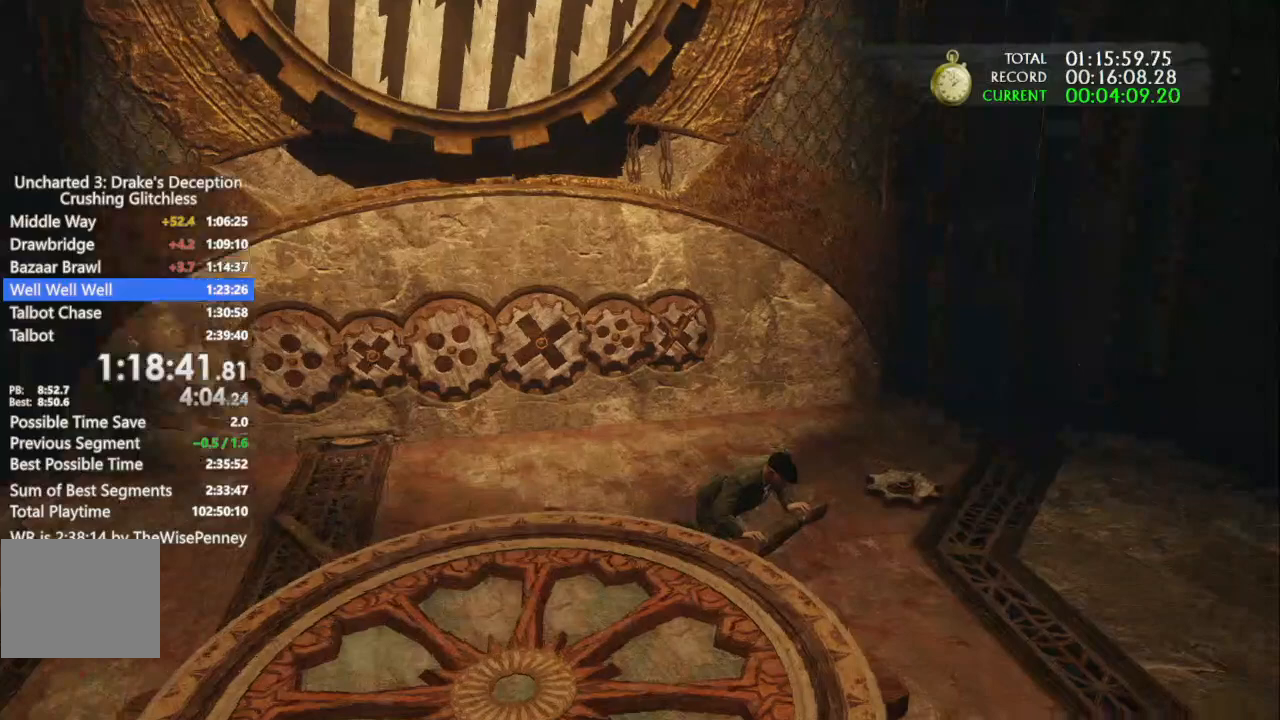
Gameplay with a controller (PlayStation layout); each line is a JSON object with the inputs held at the frame after it. "events" lists button and stick changes between this image and that frame as [ms after this image, input, new state], when the widget could be followed in between. Not read: CROSS.
{"buttons": [], "left_stick": "down-right", "right_stick": "center", "events": []}
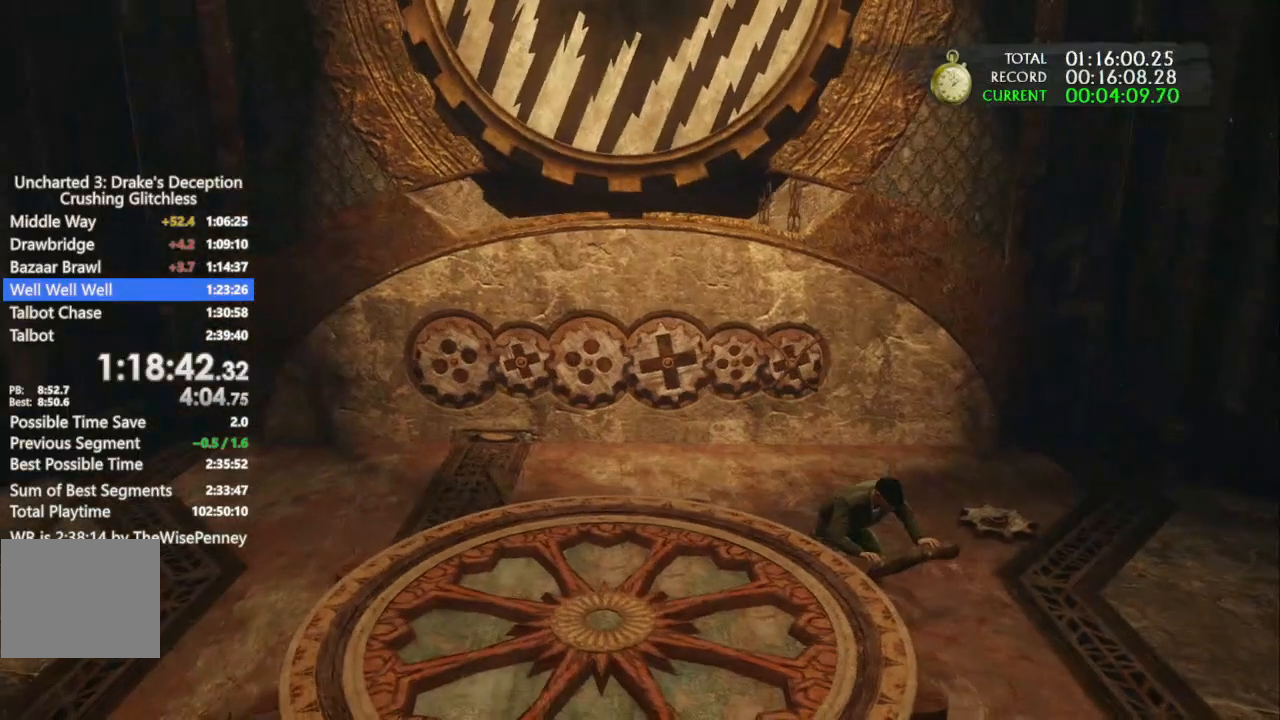
{"buttons": [], "left_stick": "down", "right_stick": "center", "events": [[500, "left_stick", "down"]]}
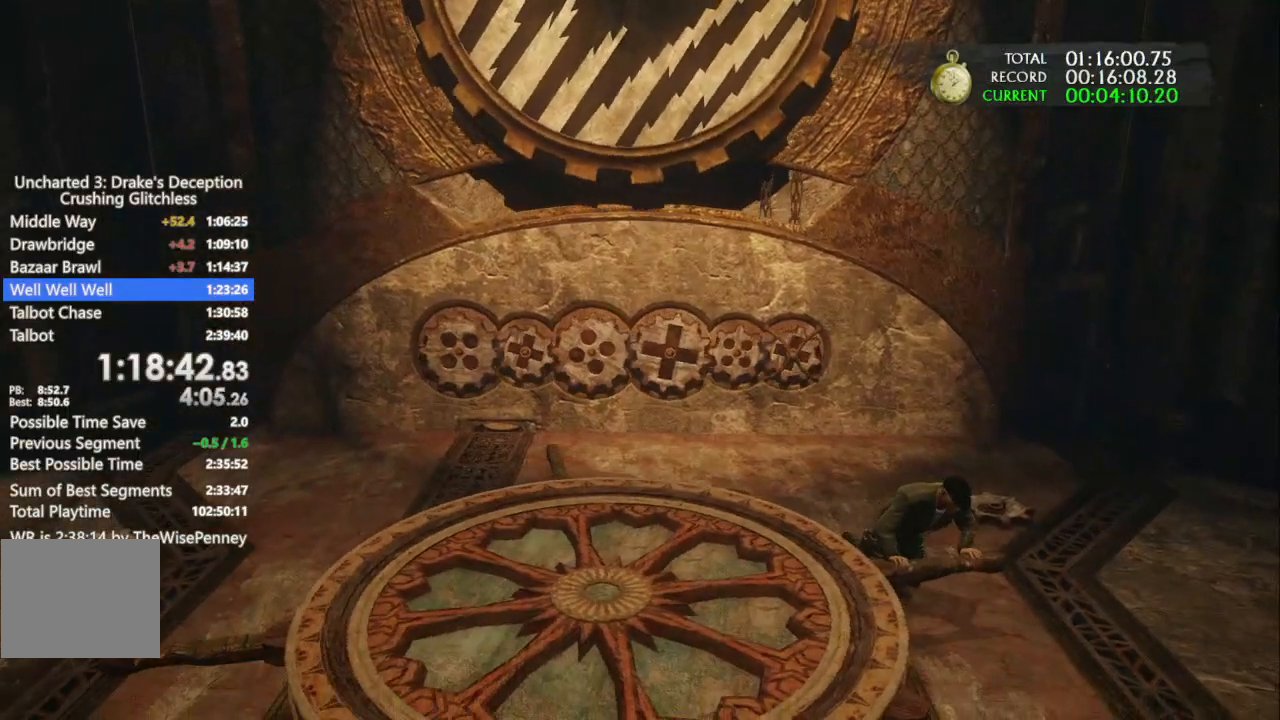
{"buttons": [], "left_stick": "down", "right_stick": "center", "events": []}
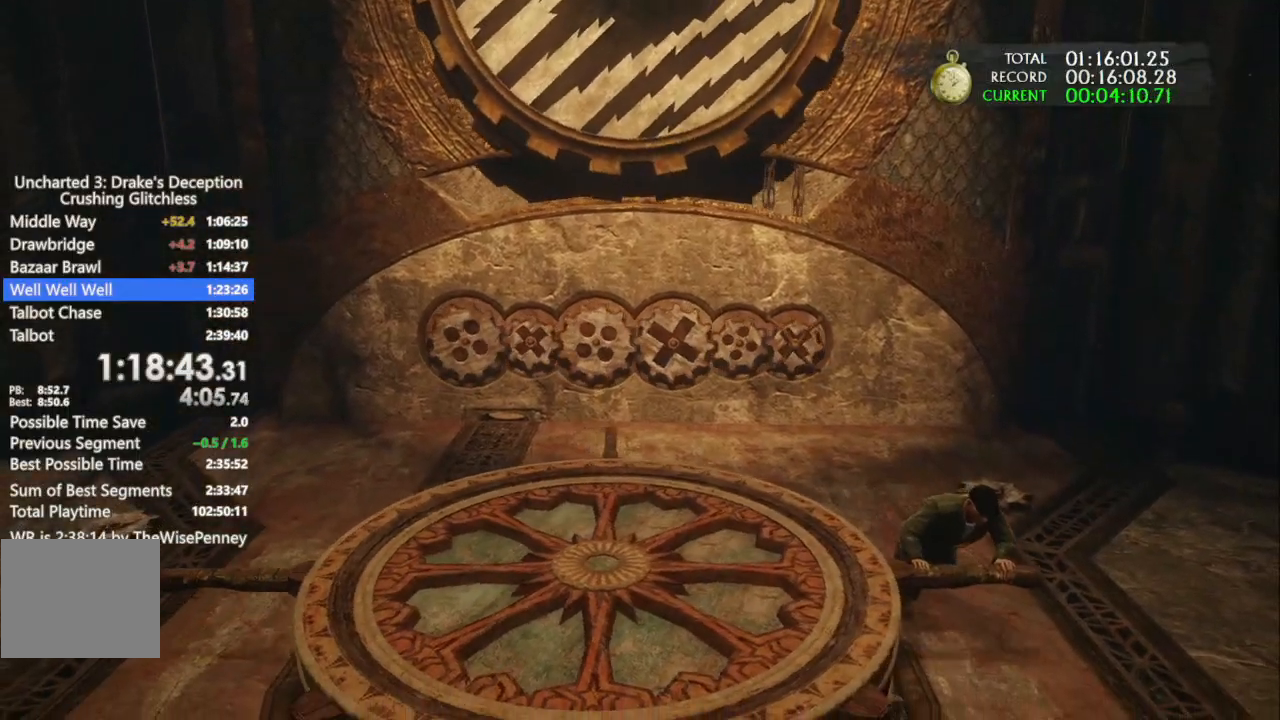
{"buttons": [], "left_stick": "down", "right_stick": "center", "events": []}
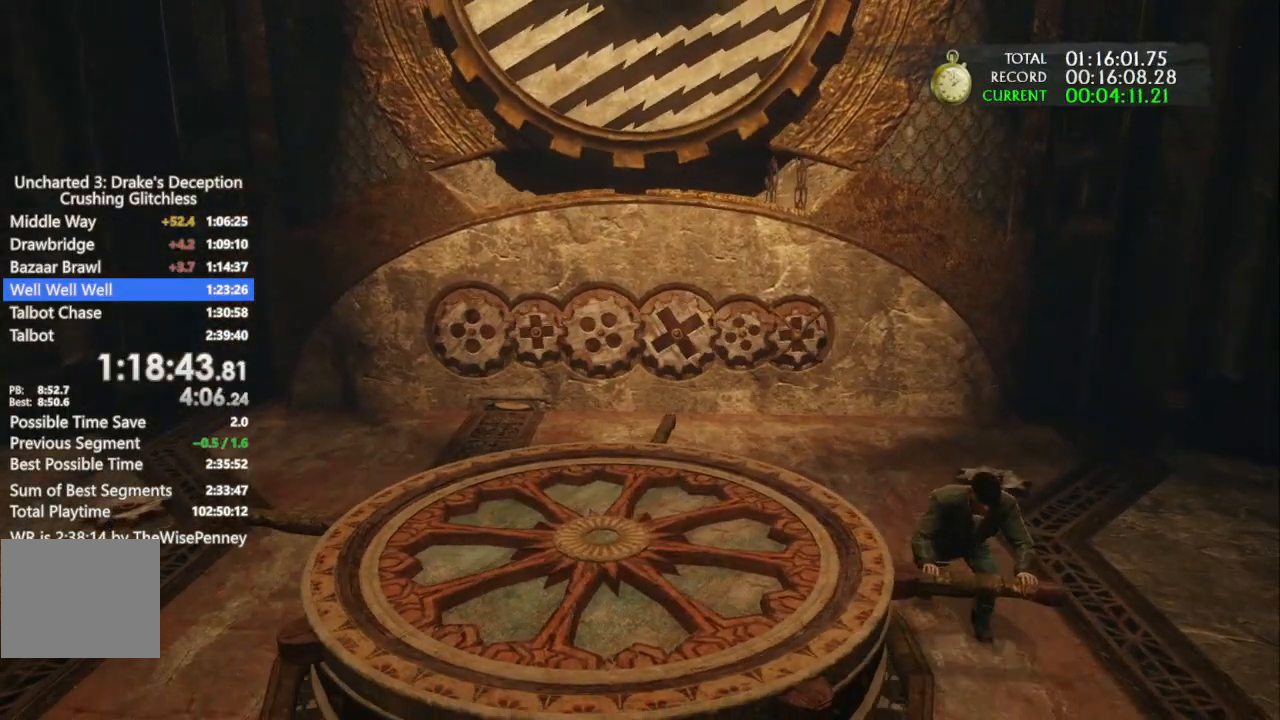
{"buttons": [], "left_stick": "down", "right_stick": "center", "events": []}
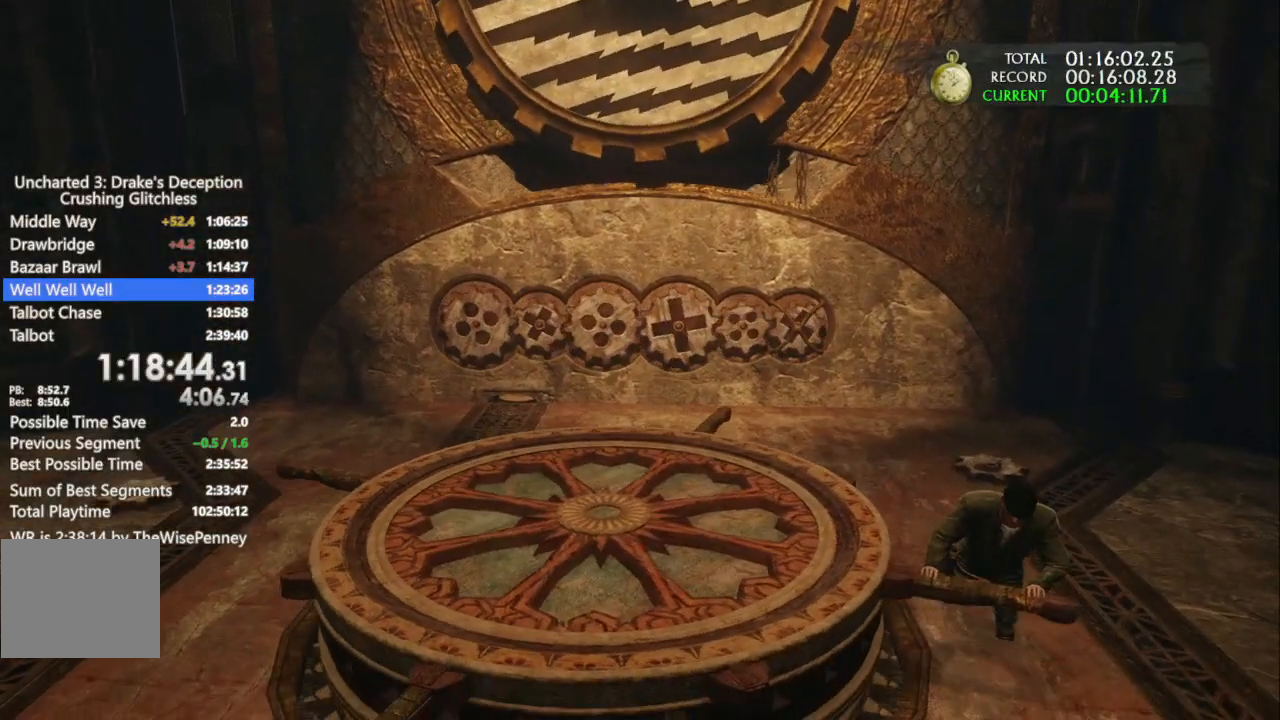
{"buttons": [], "left_stick": "down", "right_stick": "center", "events": []}
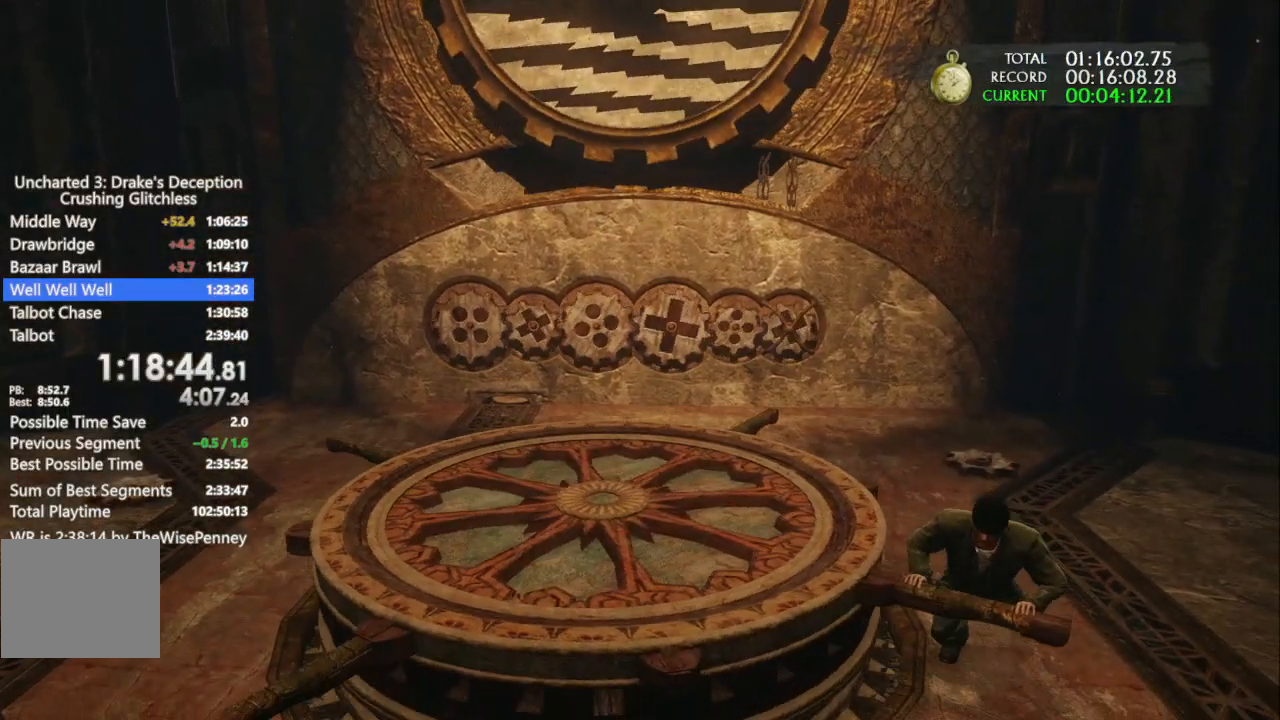
{"buttons": [], "left_stick": "down", "right_stick": "center", "events": []}
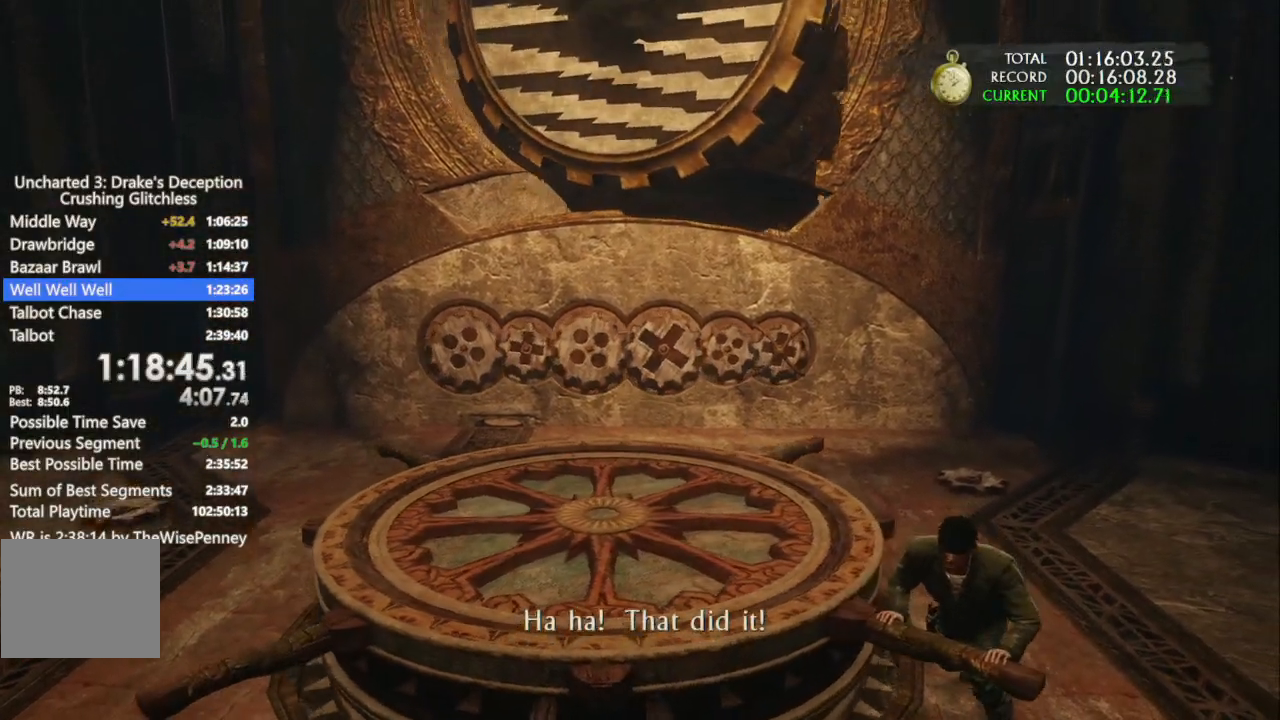
{"buttons": [], "left_stick": "center", "right_stick": "center", "events": [[133, "left_stick", "center"]]}
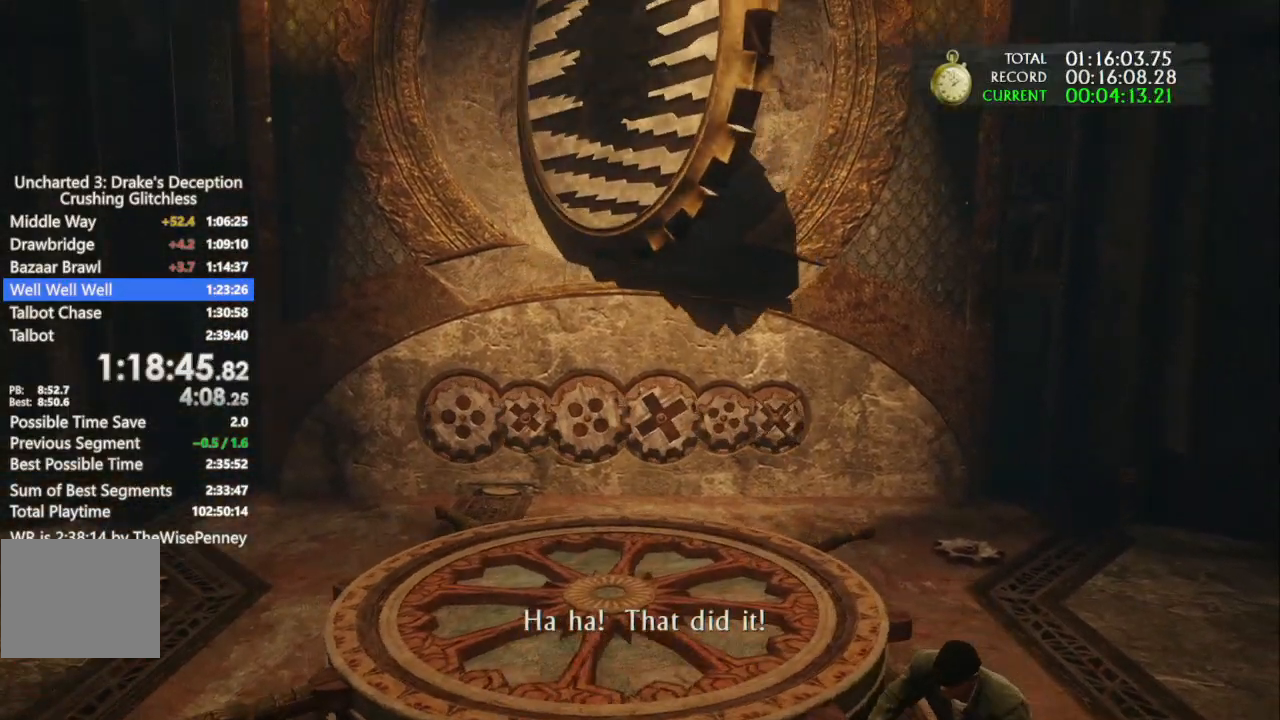
{"buttons": [], "left_stick": "center", "right_stick": "center", "events": []}
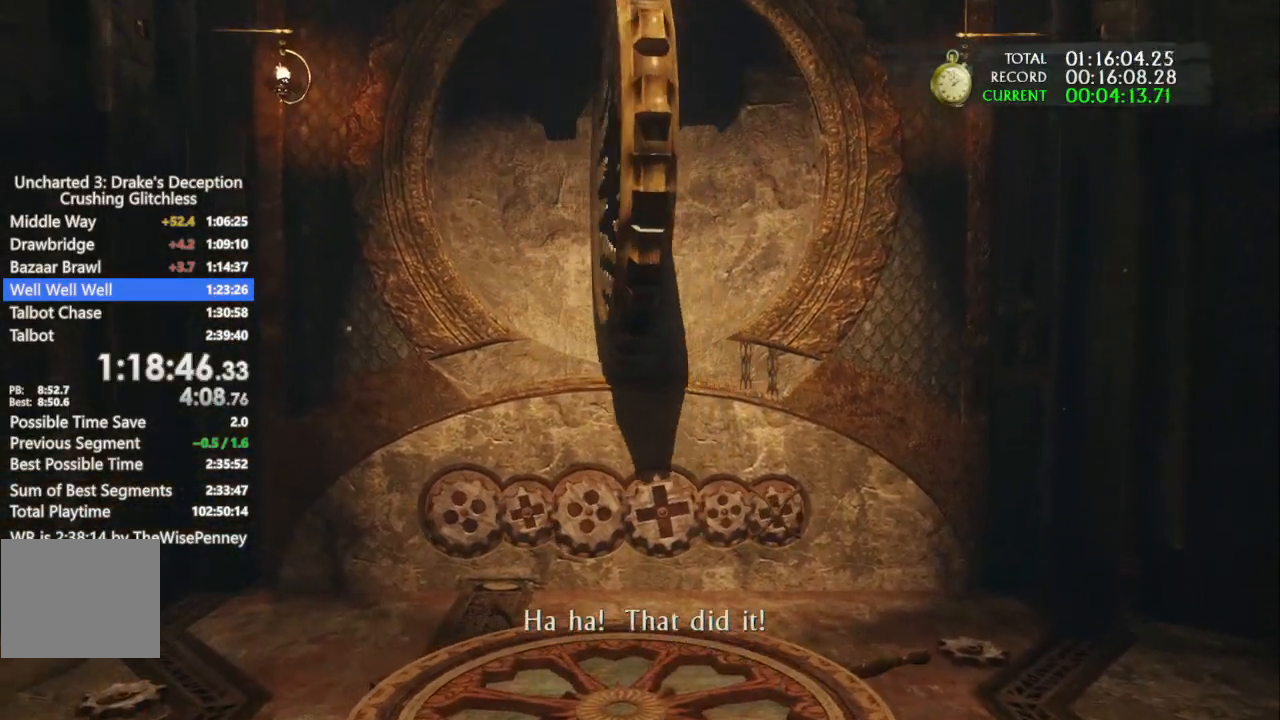
{"buttons": [], "left_stick": "up-right", "right_stick": "center", "events": [[100, "left_stick", "up-right"]]}
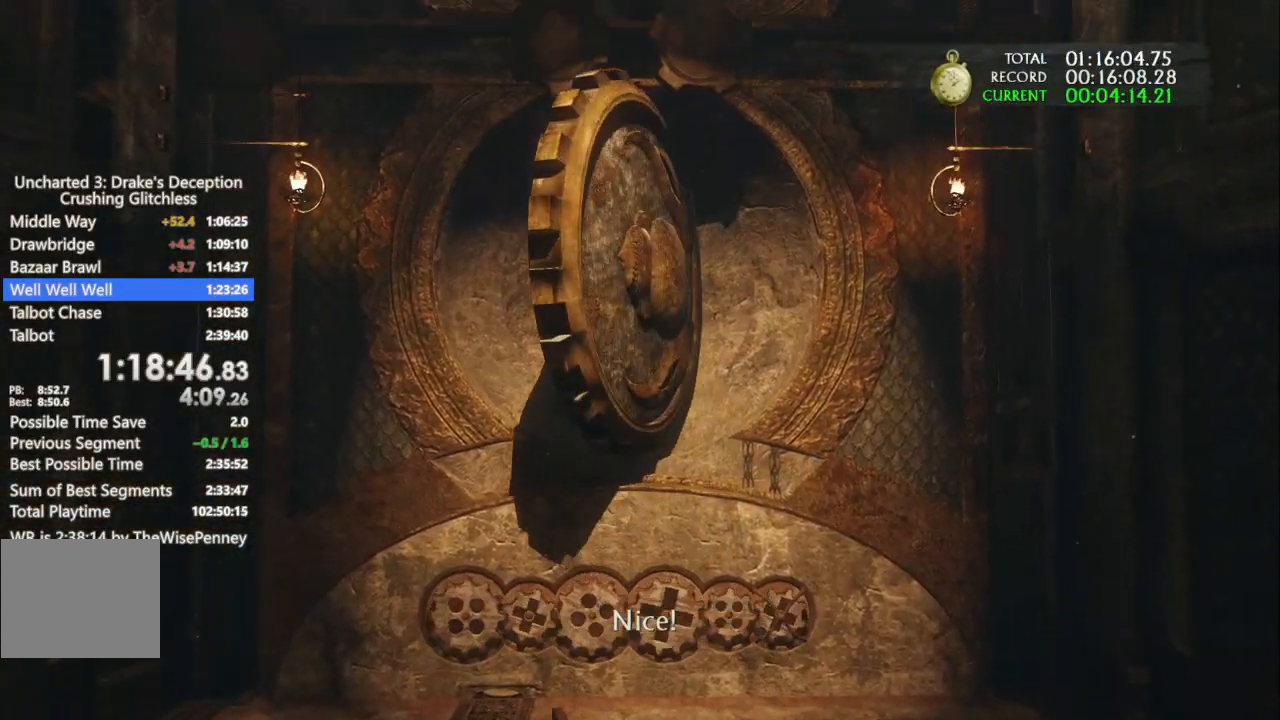
{"buttons": [], "left_stick": "center", "right_stick": "center", "events": [[433, "left_stick", "center"]]}
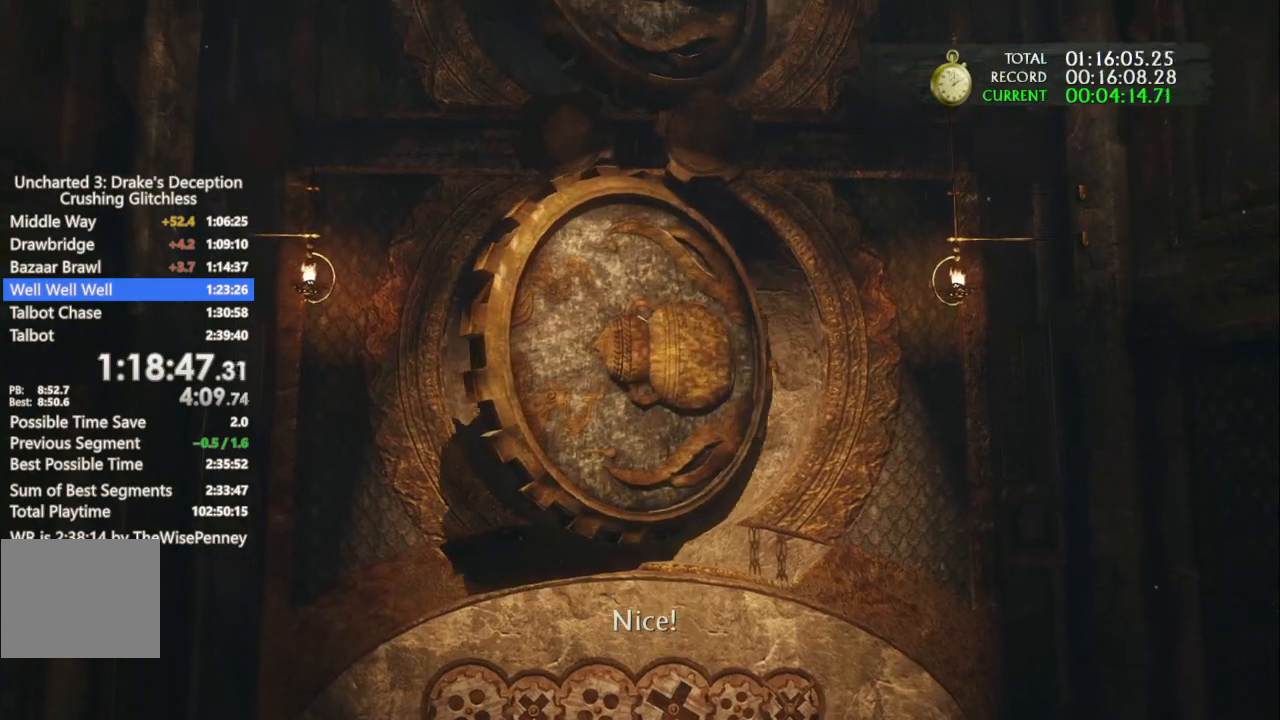
{"buttons": [], "left_stick": "up", "right_stick": "center", "events": [[200, "left_stick", "up"]]}
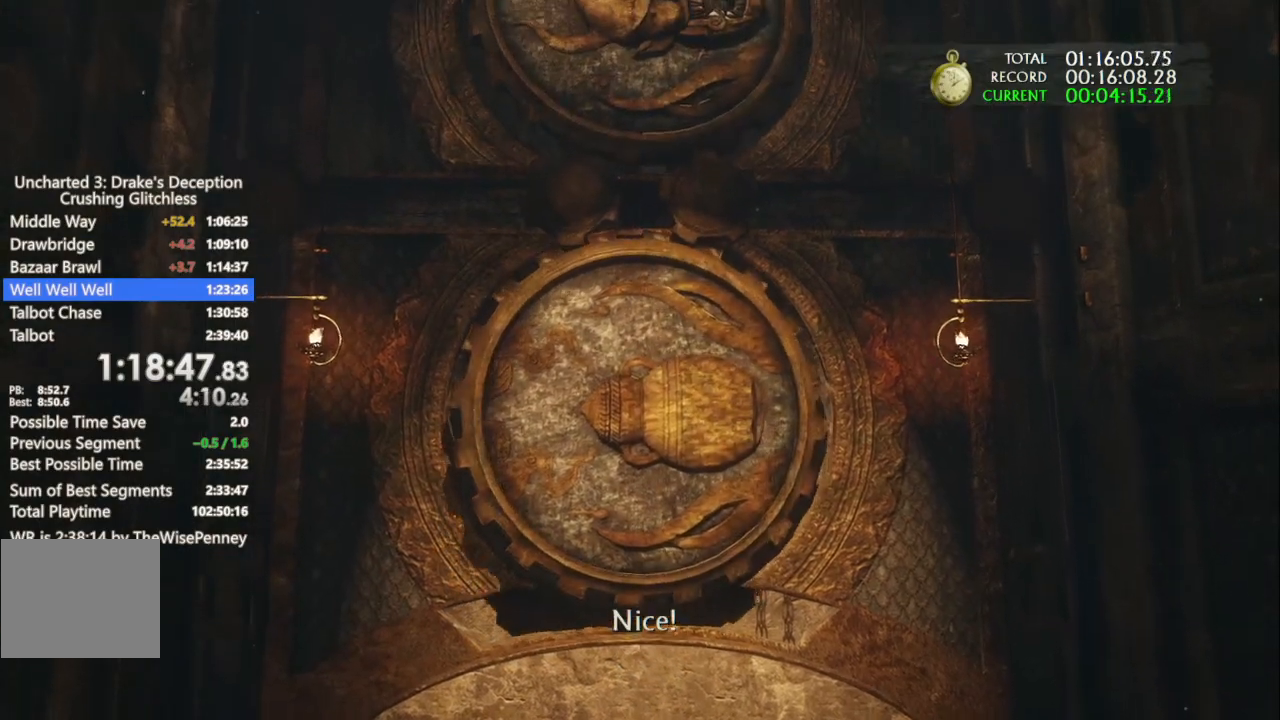
{"buttons": [], "left_stick": "up", "right_stick": "center", "events": []}
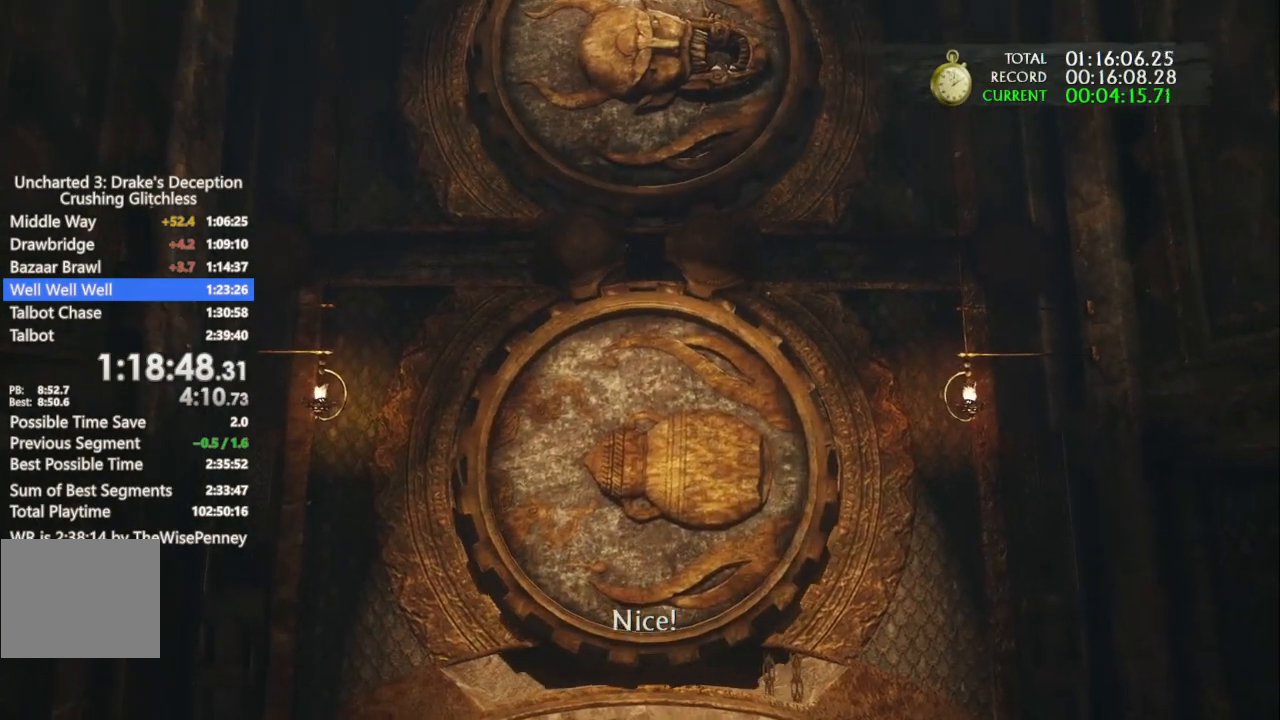
{"buttons": [], "left_stick": "up", "right_stick": "center", "events": []}